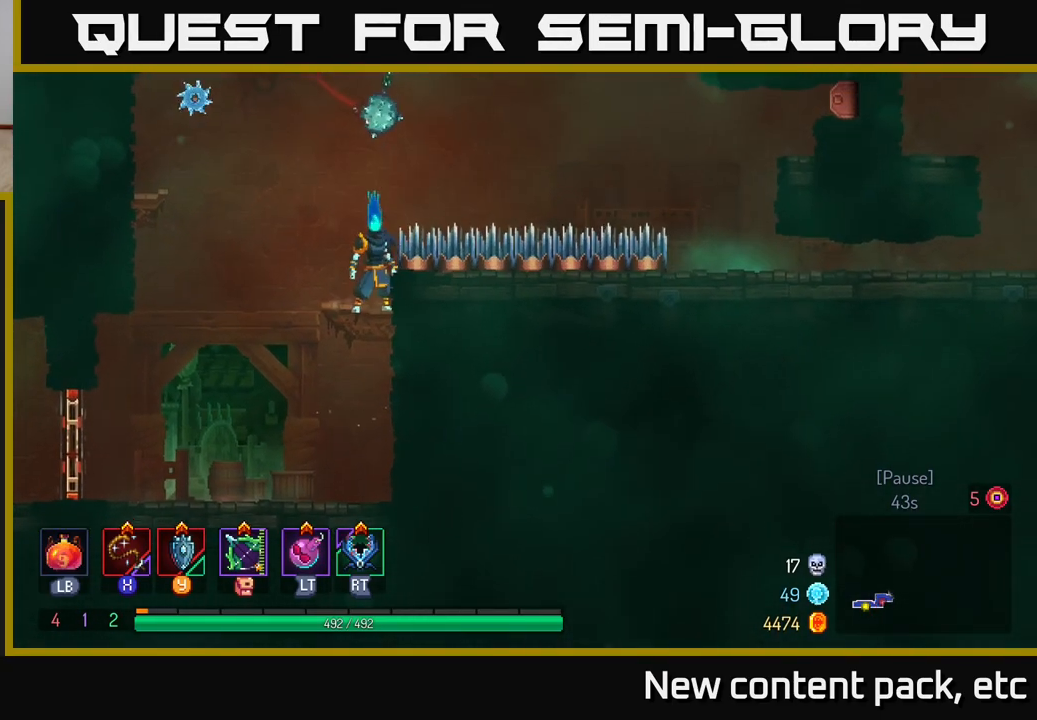
Gameplay with a controller (Xbox layout); each line is a JSON object with the inputs held at the frame after it. "events" lists button and stick changes between this image and that frame as [ms after this image, input, new state], when the widget could be followed in between. Not read: L3 R3.
{"buttons": [], "left_stick": "center", "right_stick": "center", "events": []}
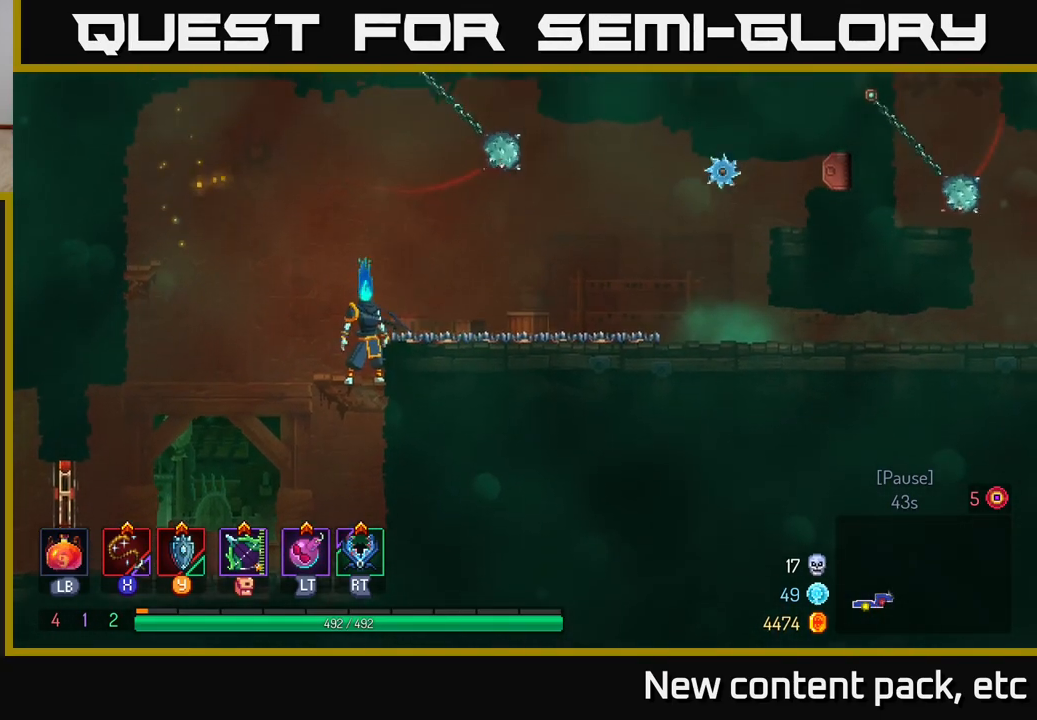
{"buttons": [], "left_stick": "center", "right_stick": "center", "events": []}
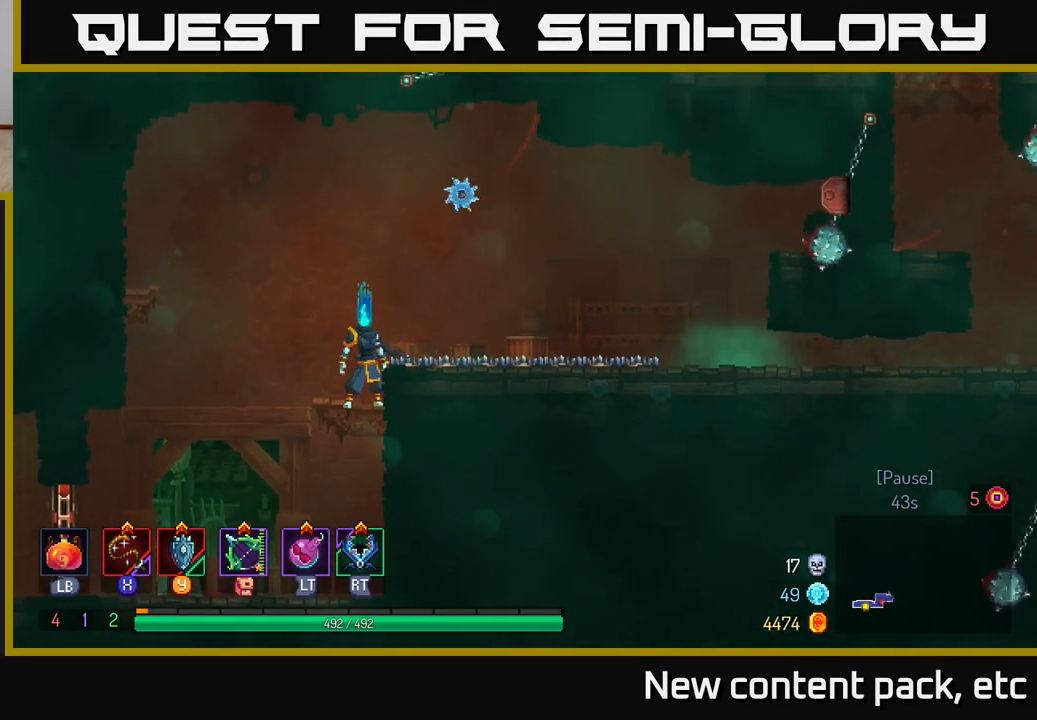
{"buttons": [], "left_stick": "center", "right_stick": "center", "events": []}
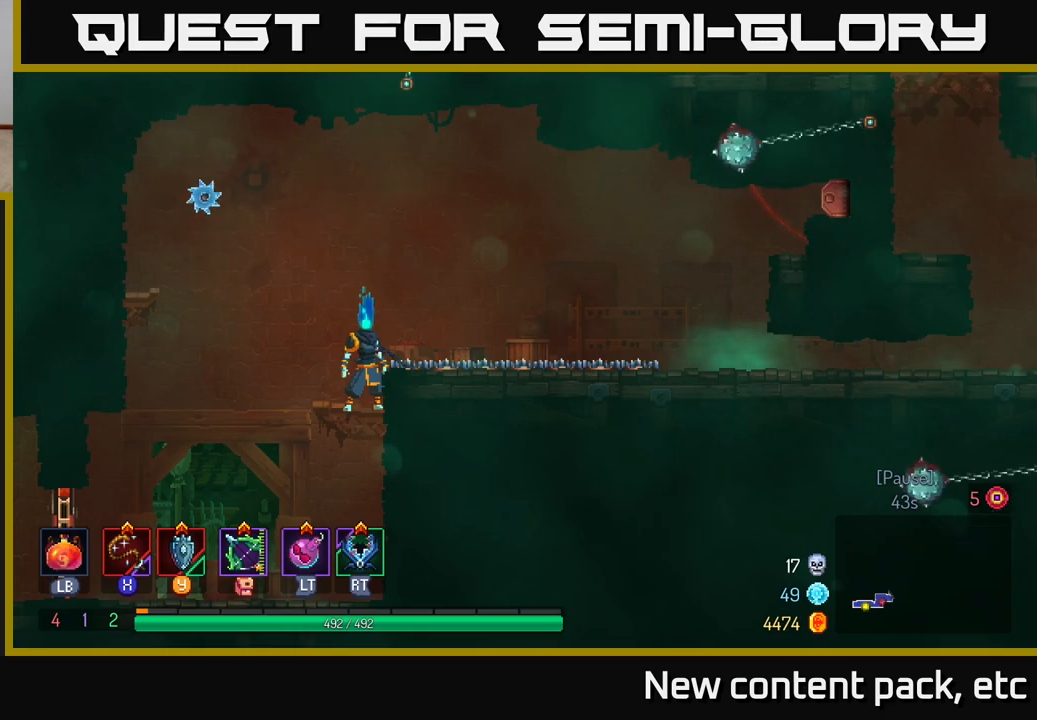
{"buttons": [], "left_stick": "center", "right_stick": "center", "events": []}
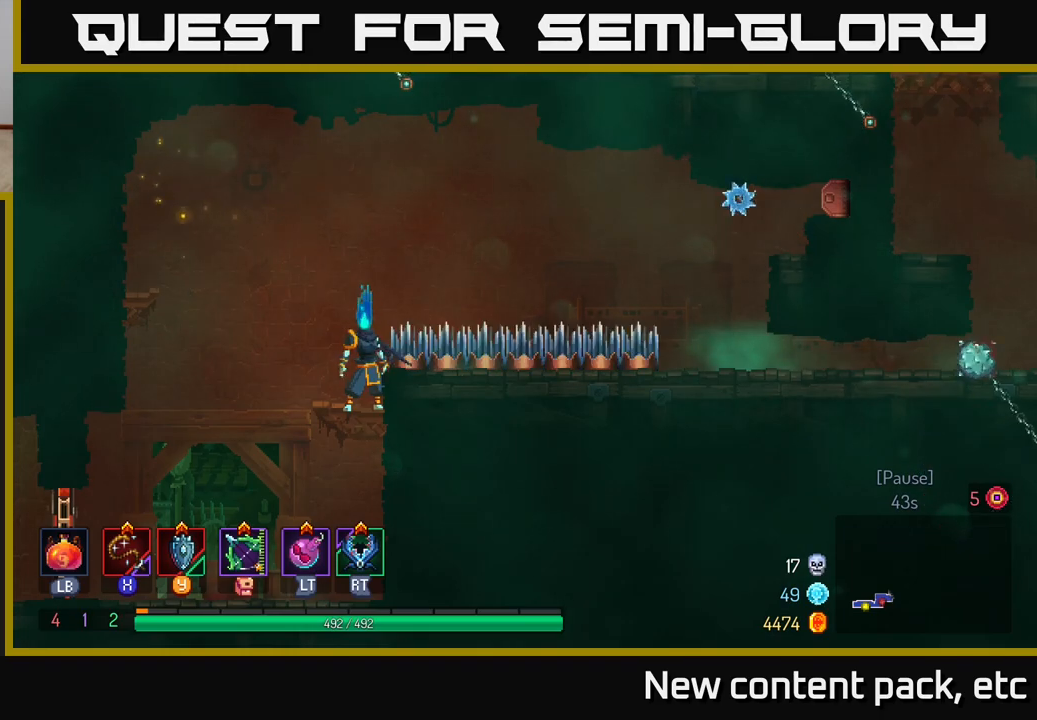
{"buttons": [], "left_stick": "right", "right_stick": "center", "events": [[383, "A", "down"], [400, "left_stick", "right"], [500, "A", "up"]]}
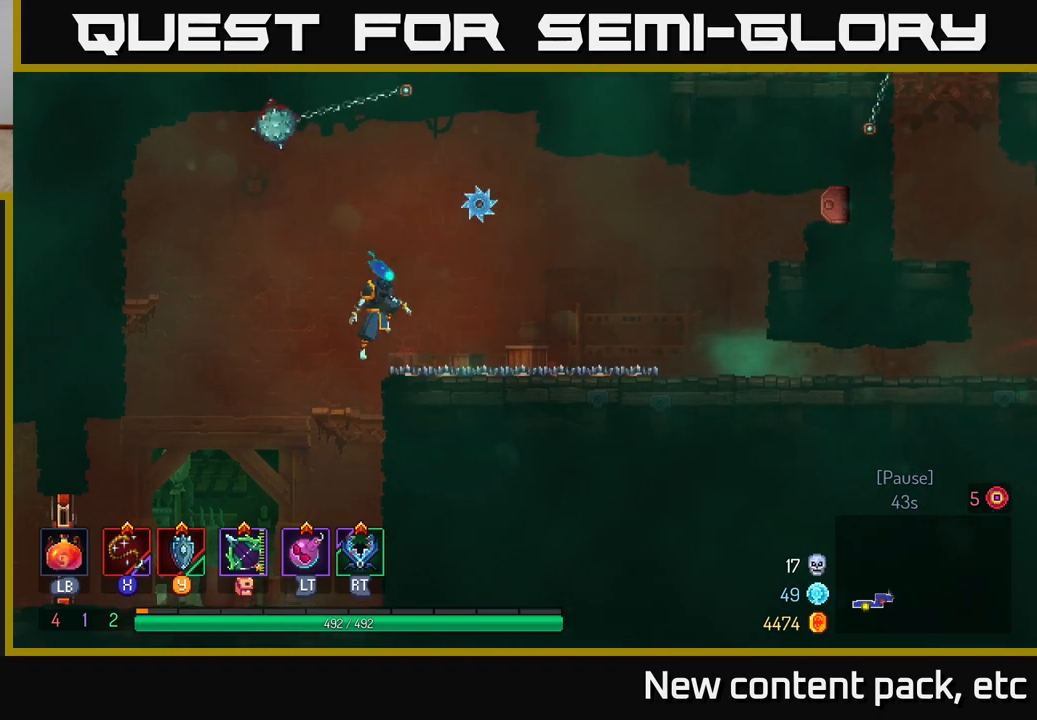
{"buttons": [], "left_stick": "right", "right_stick": "center", "events": []}
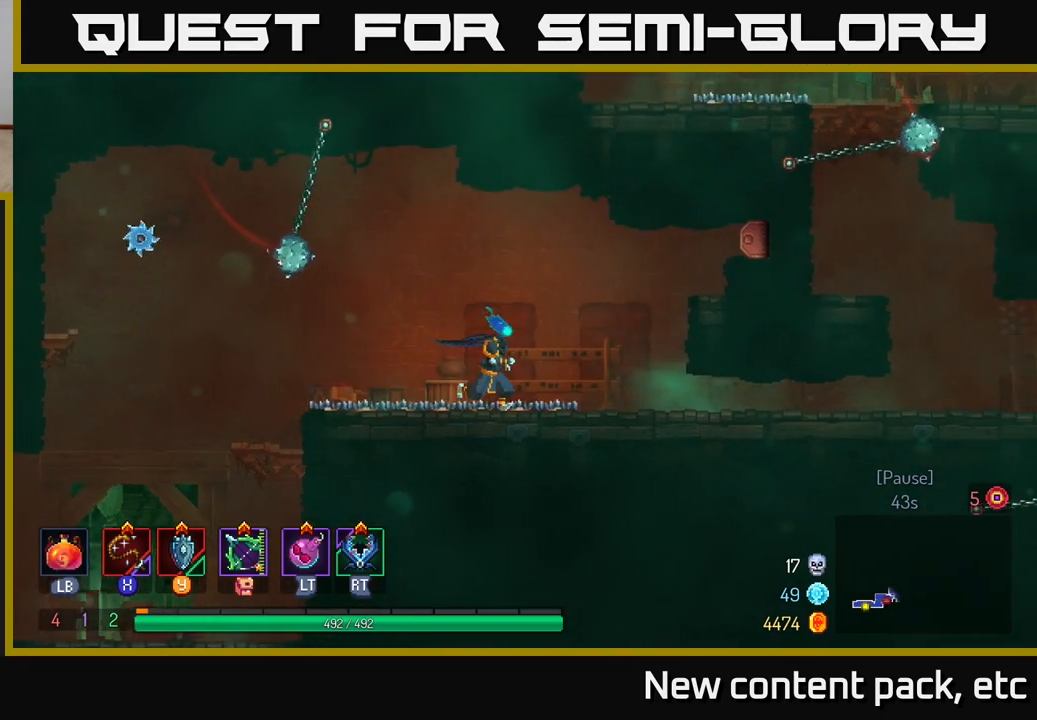
{"buttons": [], "left_stick": "center", "right_stick": "center", "events": [[317, "left_stick", "center"]]}
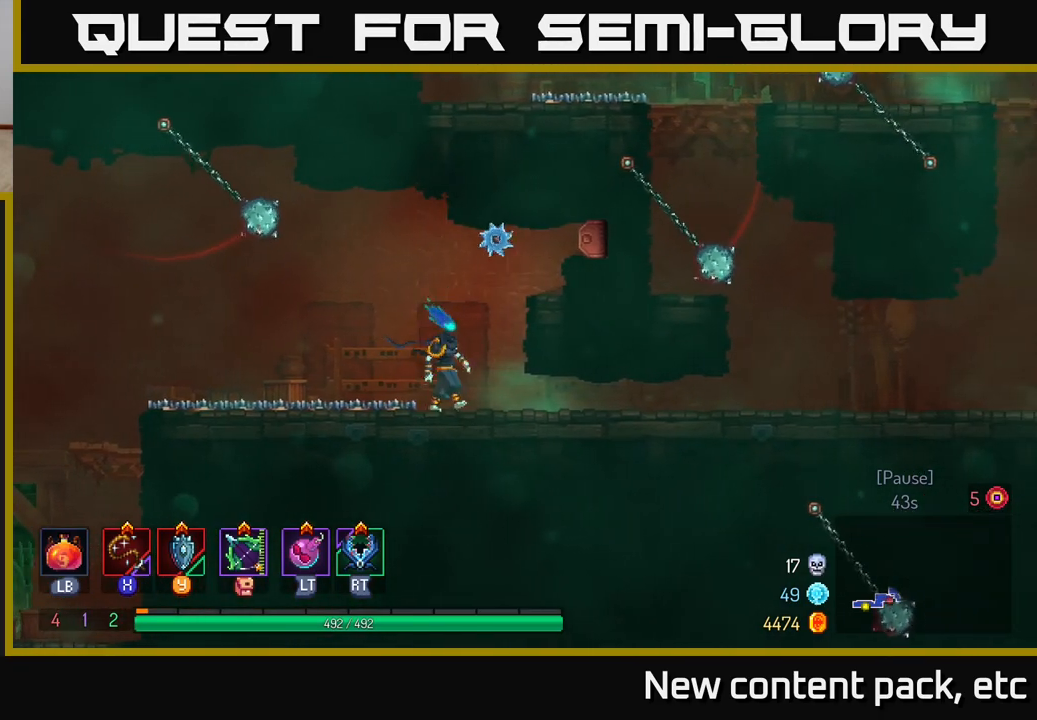
{"buttons": [], "left_stick": "right", "right_stick": "center", "events": [[17, "left_stick", "right"], [150, "left_stick", "center"], [300, "left_stick", "right"], [400, "B", "down"], [500, "B", "up"]]}
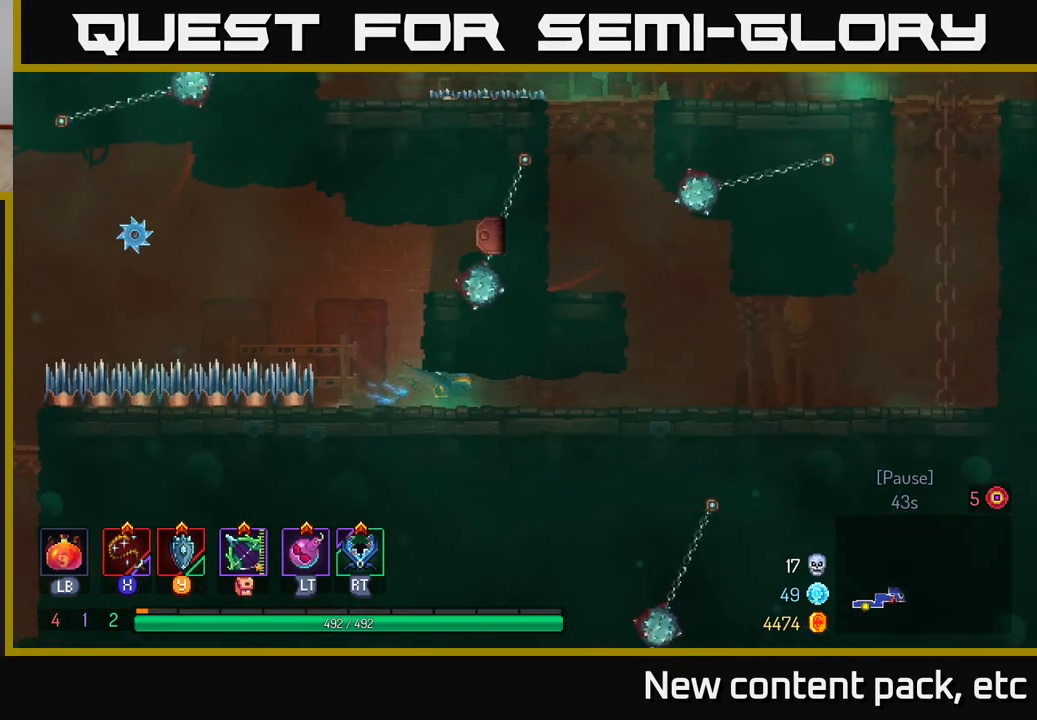
{"buttons": [], "left_stick": "right", "right_stick": "center", "events": []}
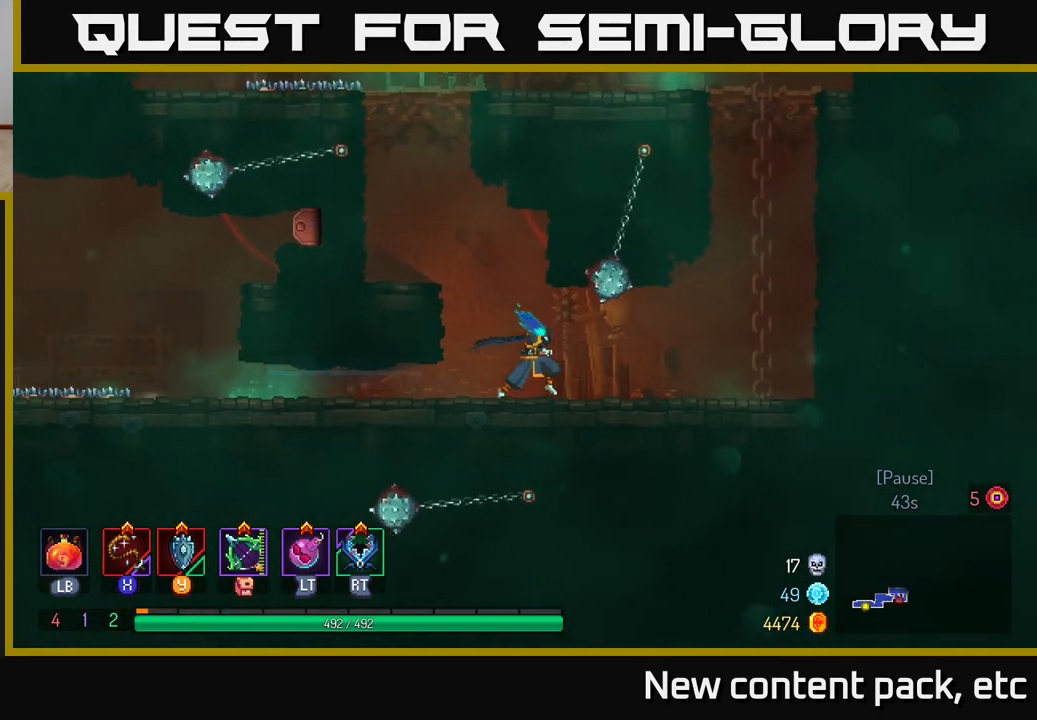
{"buttons": ["A"], "left_stick": "left", "right_stick": "center", "events": [[67, "left_stick", "left"], [150, "A", "down"], [267, "A", "up"], [417, "A", "down"]]}
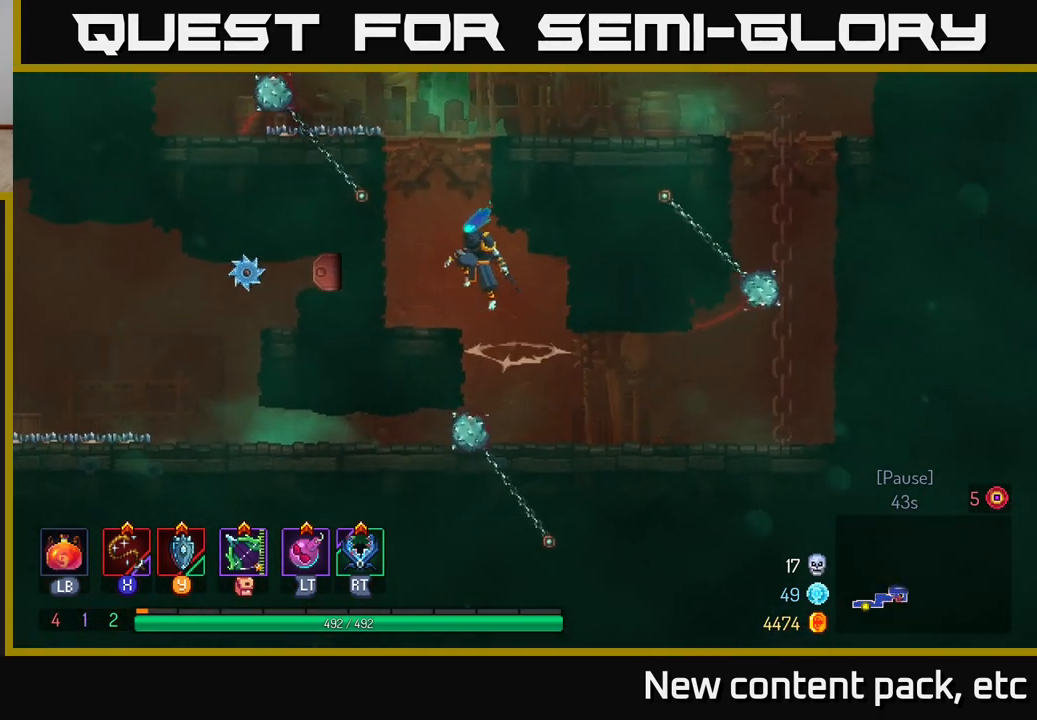
{"buttons": [], "left_stick": "center", "right_stick": "center", "events": [[50, "A", "up"], [217, "left_stick", "center"]]}
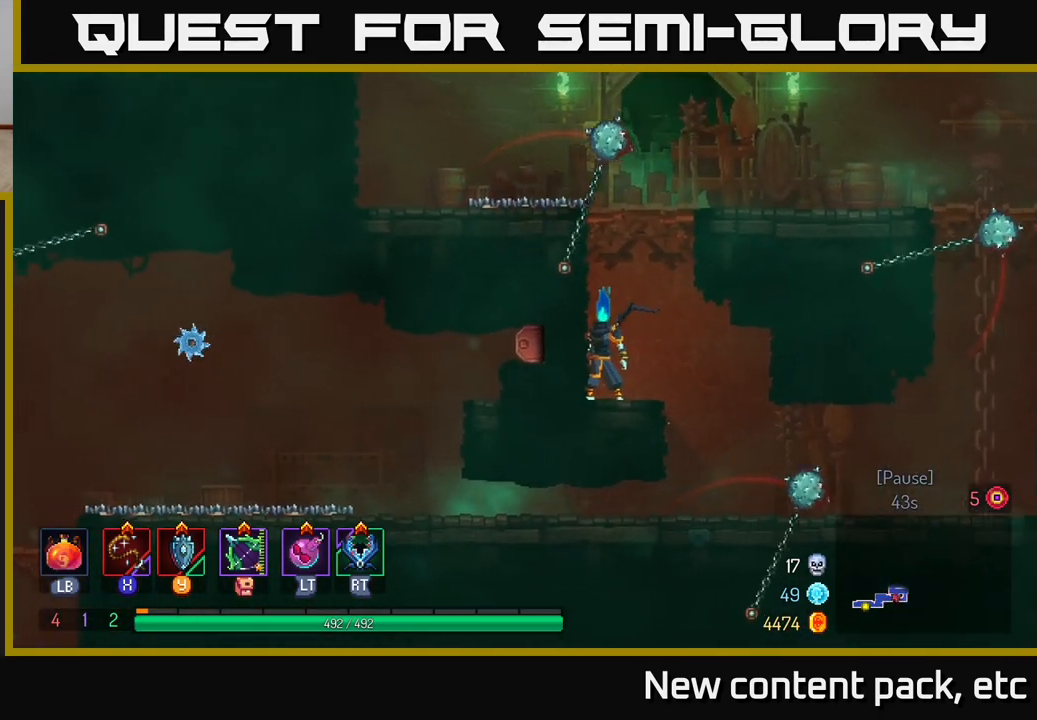
{"buttons": [], "left_stick": "center", "right_stick": "center", "events": []}
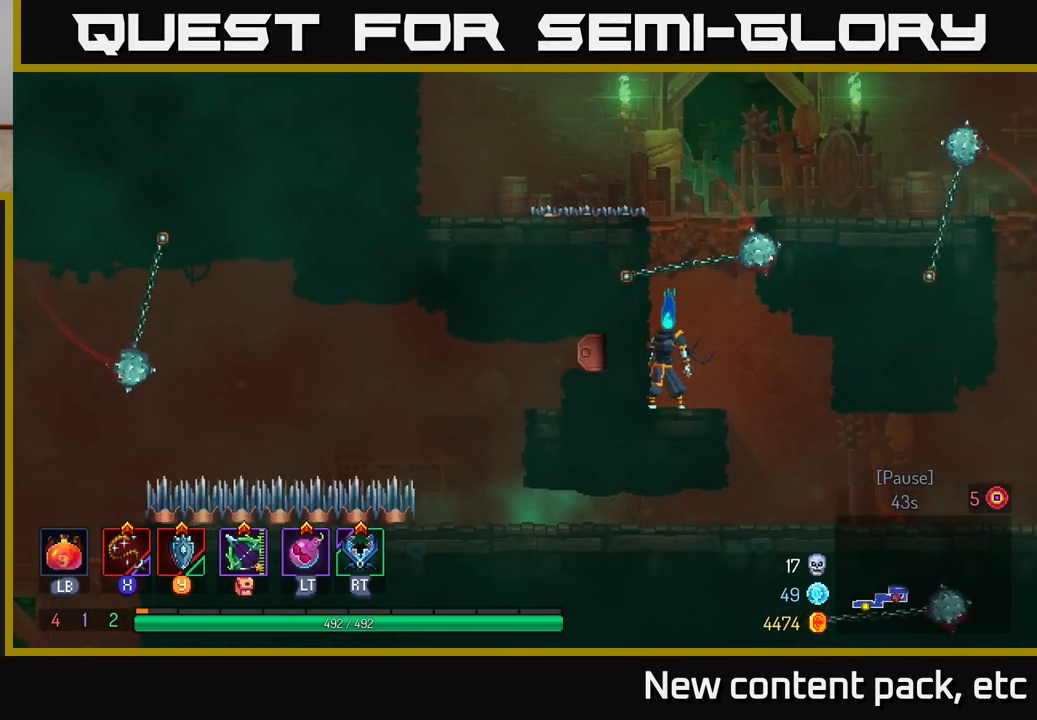
{"buttons": ["A"], "left_stick": "center", "right_stick": "center", "events": [[417, "A", "down"]]}
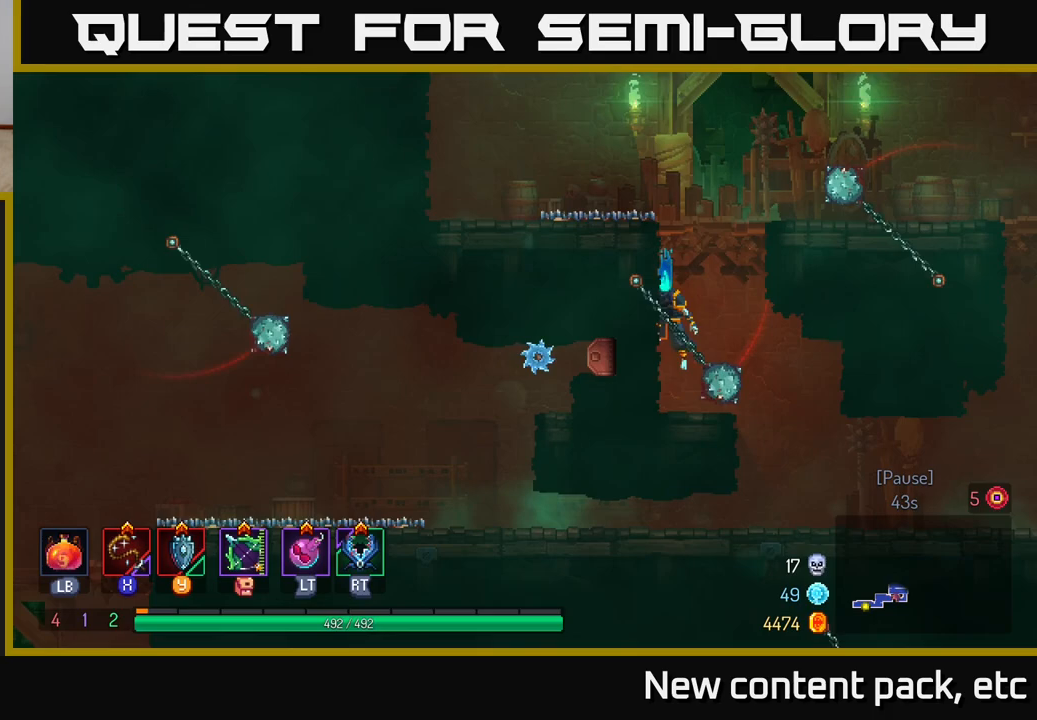
{"buttons": [], "left_stick": "left", "right_stick": "center", "events": [[33, "A", "up"], [50, "left_stick", "left"], [83, "A", "down"], [300, "A", "up"], [350, "B", "down"], [450, "B", "up"]]}
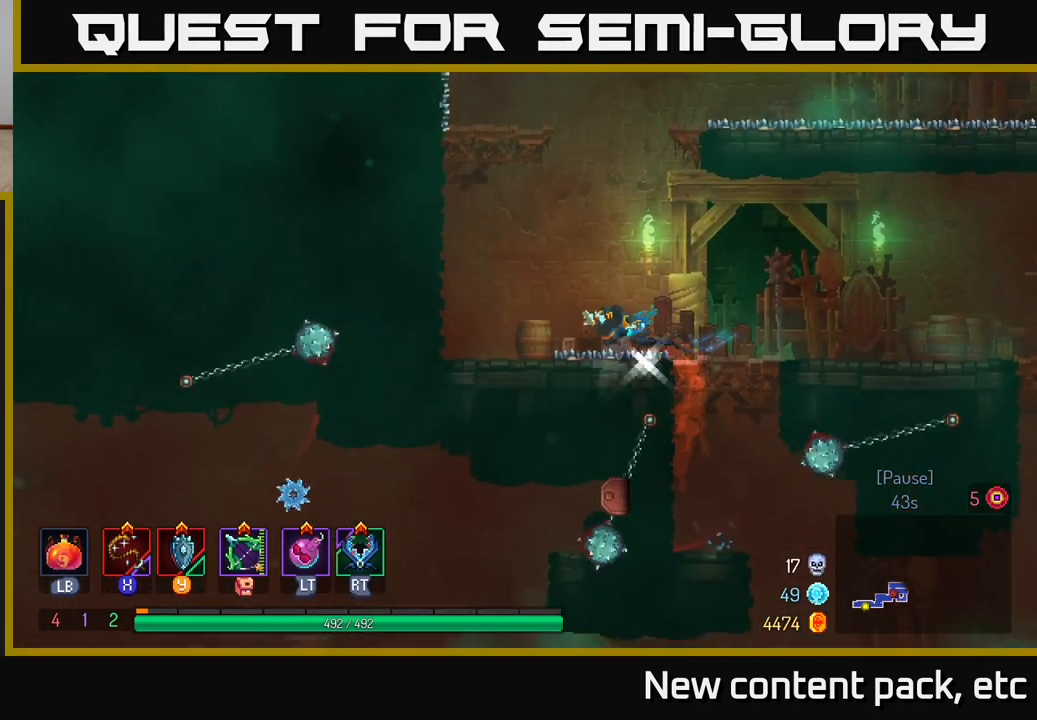
{"buttons": [], "left_stick": "left", "right_stick": "center", "events": [[17, "B", "down"], [117, "B", "up"], [233, "A", "down"], [350, "A", "up"]]}
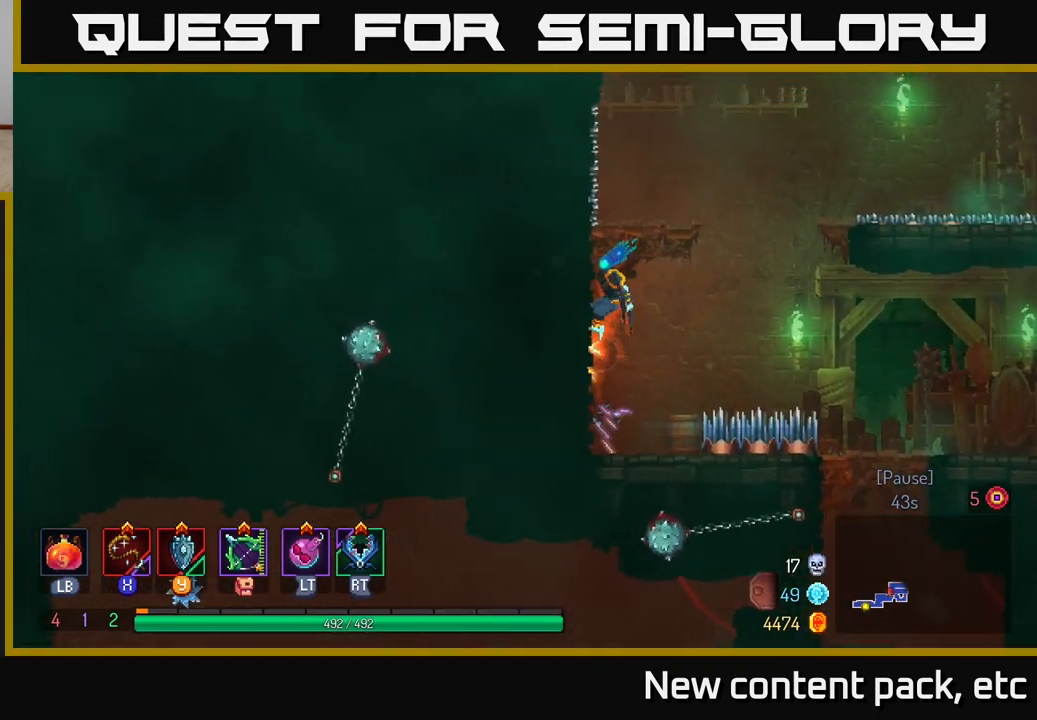
{"buttons": [], "left_stick": "right", "right_stick": "center", "events": [[117, "left_stick", "center"], [183, "A", "down"], [217, "left_stick", "left"], [300, "A", "up"], [317, "left_stick", "center"], [383, "left_stick", "right"]]}
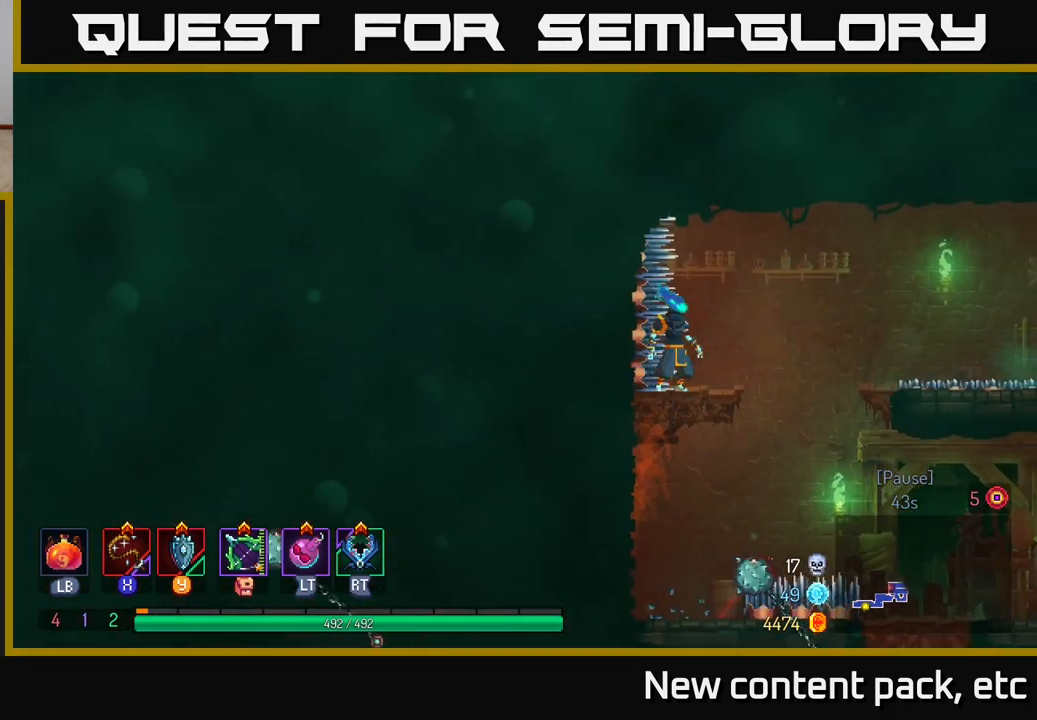
{"buttons": [], "left_stick": "right", "right_stick": "center", "events": [[100, "A", "down"], [217, "A", "up"]]}
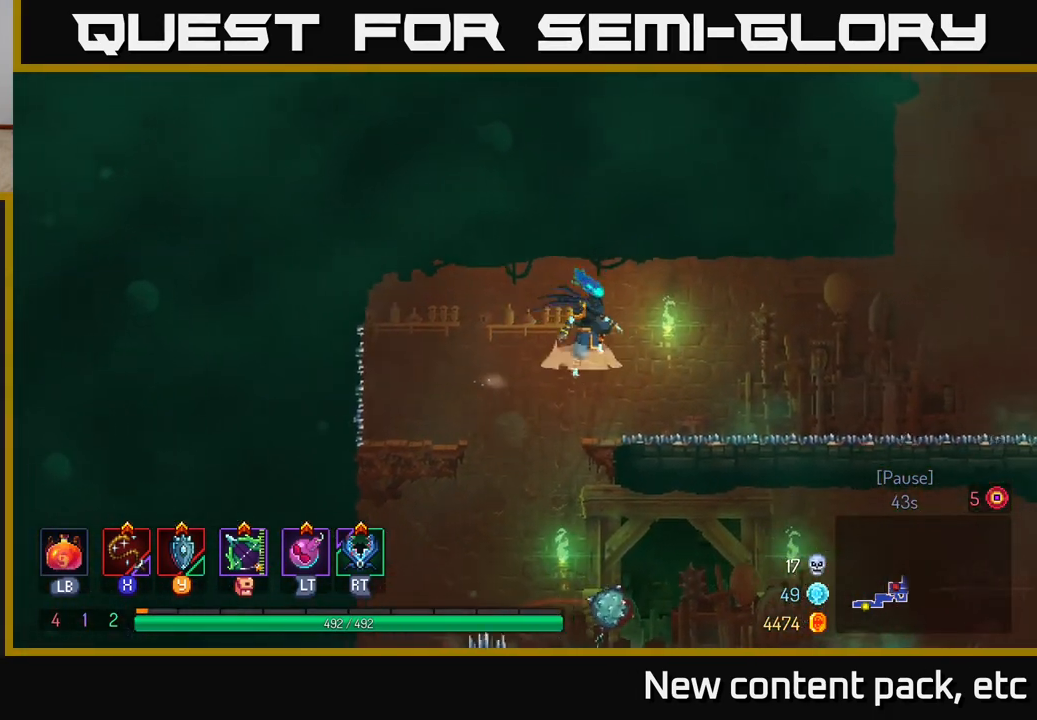
{"buttons": [], "left_stick": "right", "right_stick": "center", "events": [[17, "A", "down"], [167, "A", "up"]]}
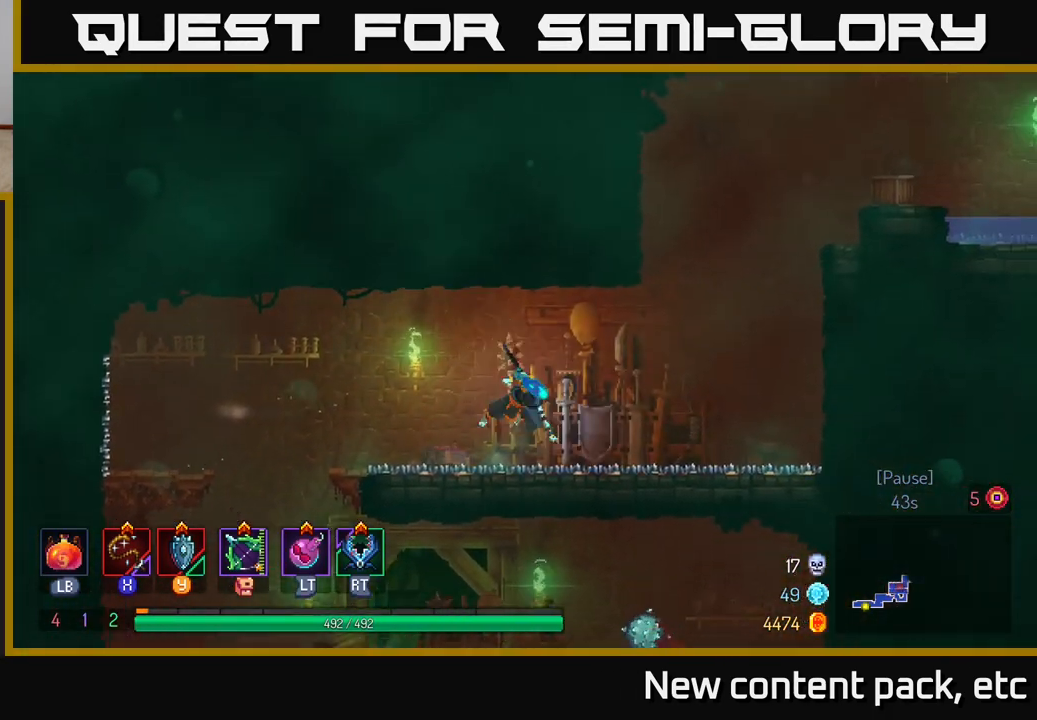
{"buttons": [], "left_stick": "right", "right_stick": "center", "events": [[17, "B", "down"], [167, "B", "up"], [333, "A", "down"], [450, "A", "up"]]}
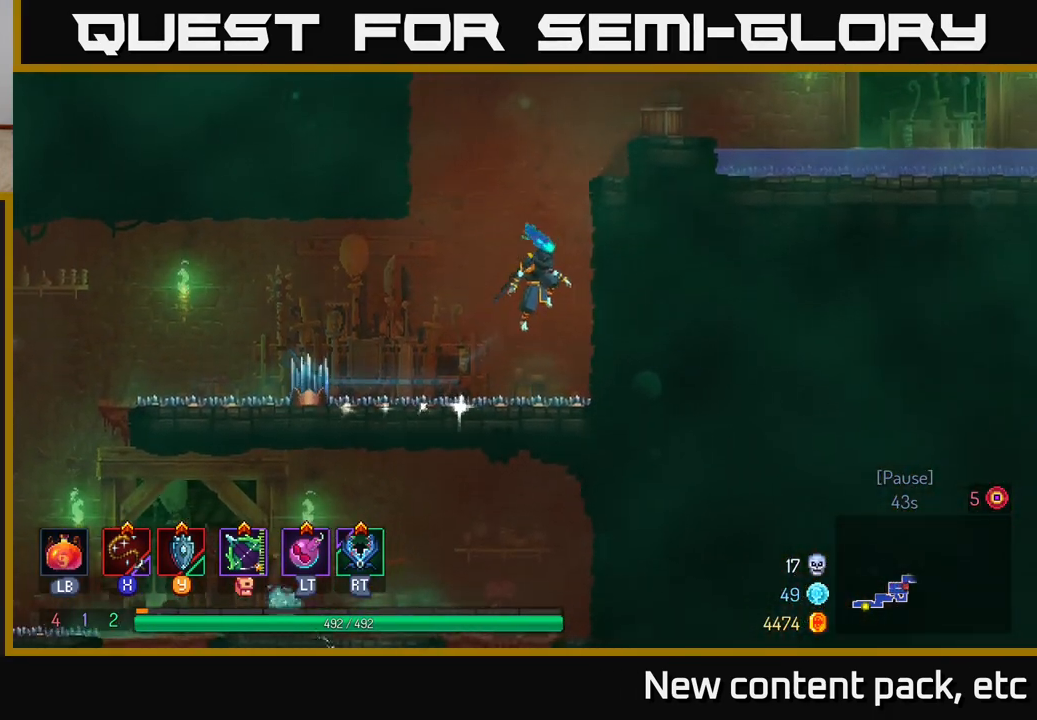
{"buttons": [], "left_stick": "center", "right_stick": "center", "events": [[33, "A", "down"], [200, "A", "up"], [433, "left_stick", "center"]]}
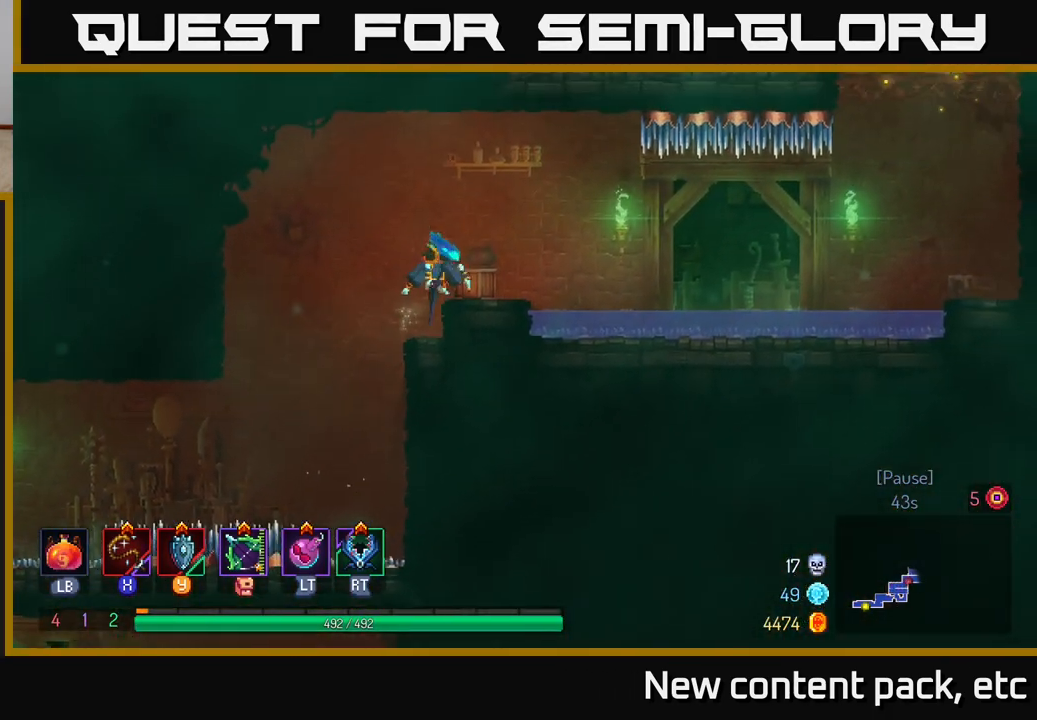
{"buttons": [], "left_stick": "center", "right_stick": "center", "events": [[50, "left_stick", "right"], [250, "left_stick", "center"]]}
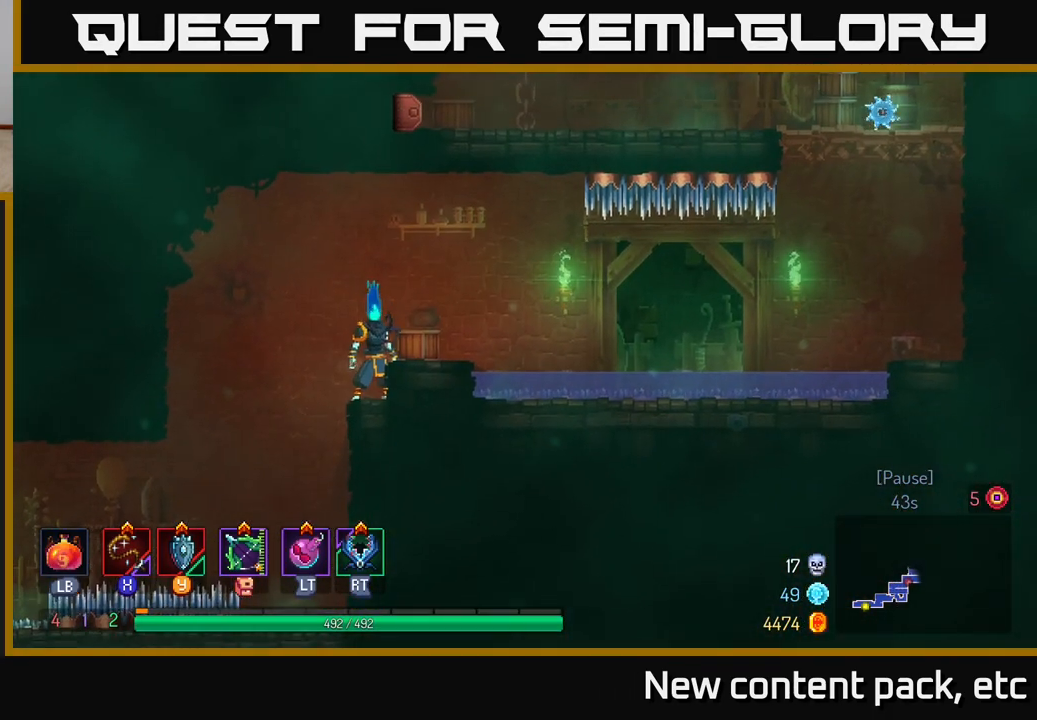
{"buttons": [], "left_stick": "center", "right_stick": "center", "events": [[167, "A", "down"], [250, "left_stick", "right"], [300, "A", "up"], [383, "left_stick", "center"]]}
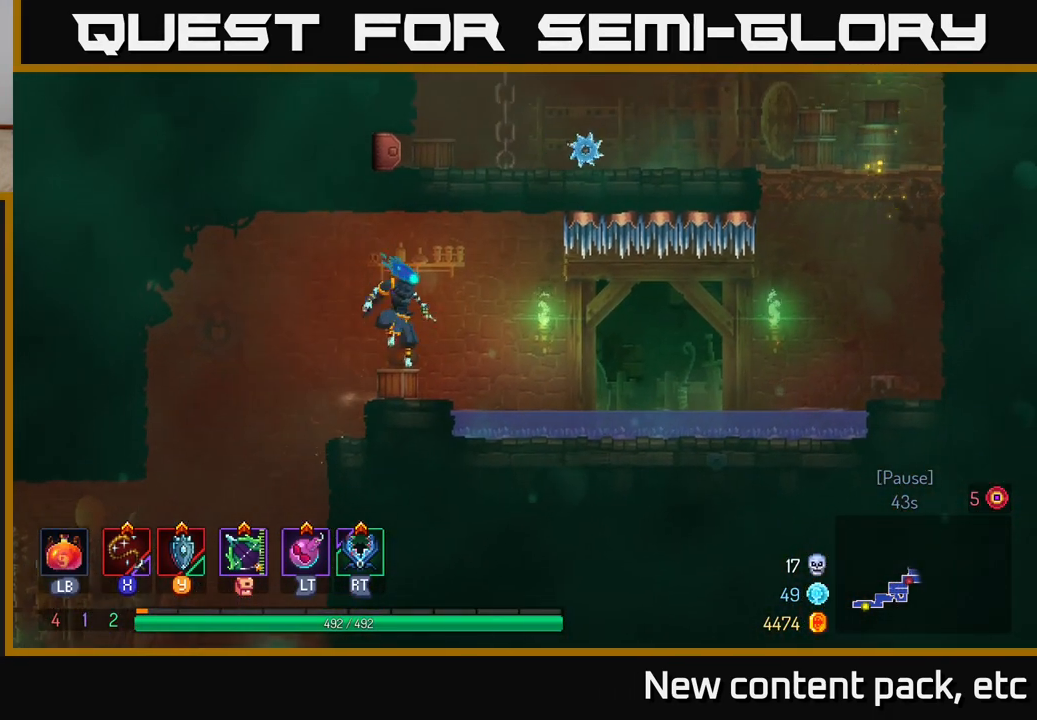
{"buttons": [], "left_stick": "right", "right_stick": "center", "events": [[383, "A", "down"], [417, "left_stick", "right"], [450, "A", "up"]]}
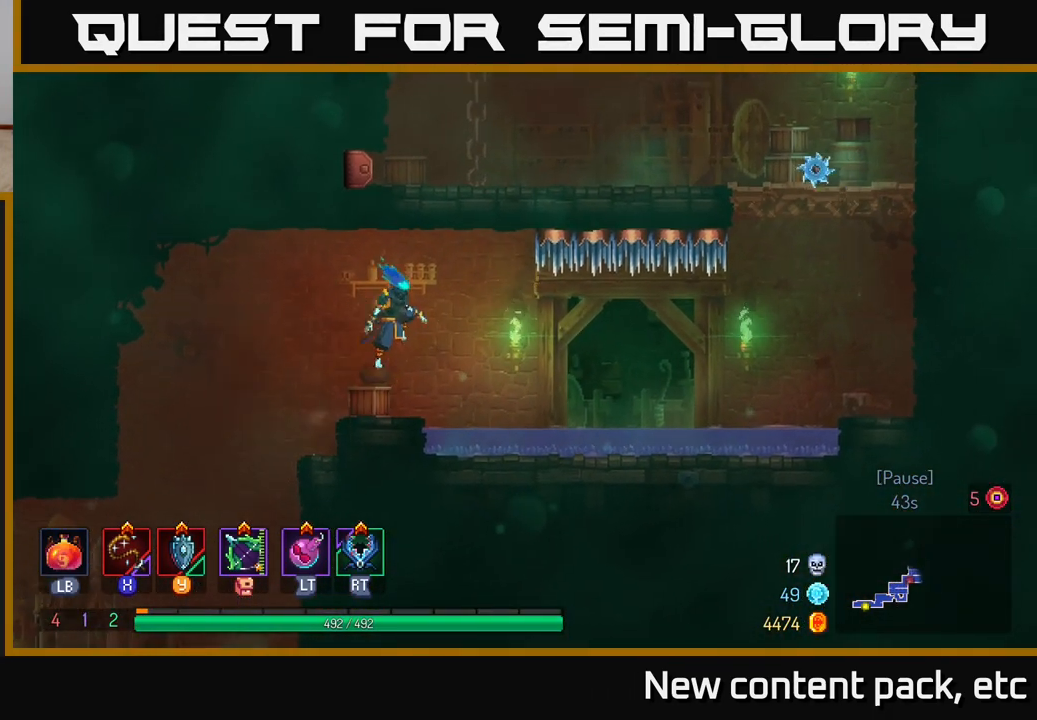
{"buttons": [], "left_stick": "right", "right_stick": "center", "events": [[350, "B", "down"], [500, "B", "up"]]}
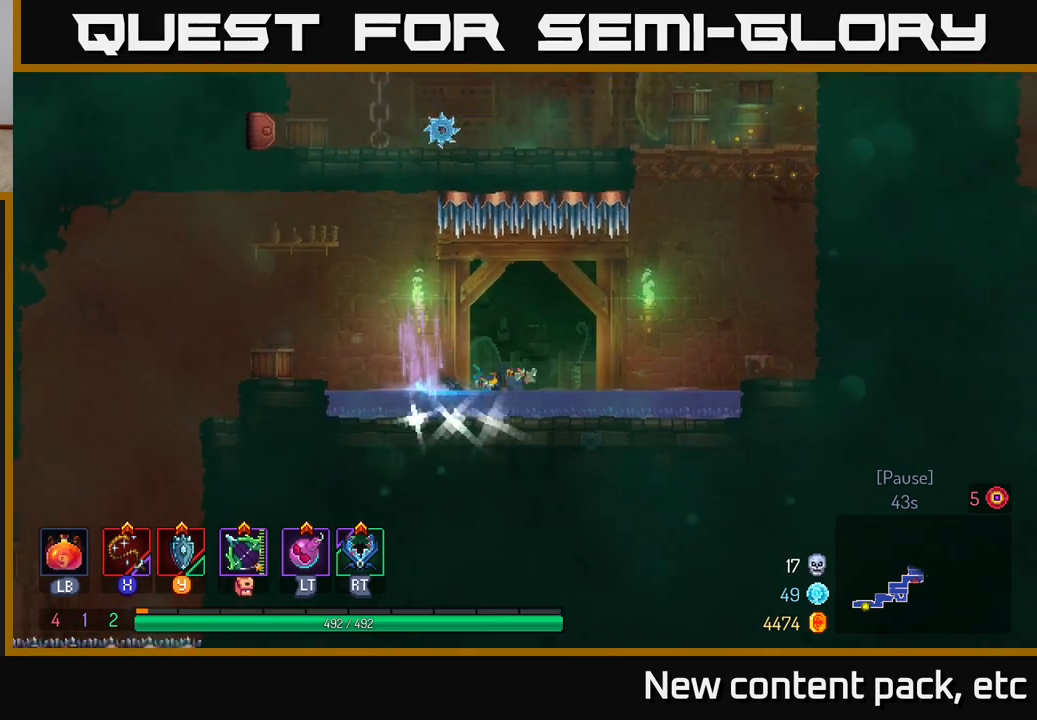
{"buttons": [], "left_stick": "right", "right_stick": "center", "events": [[283, "A", "down"], [417, "A", "up"]]}
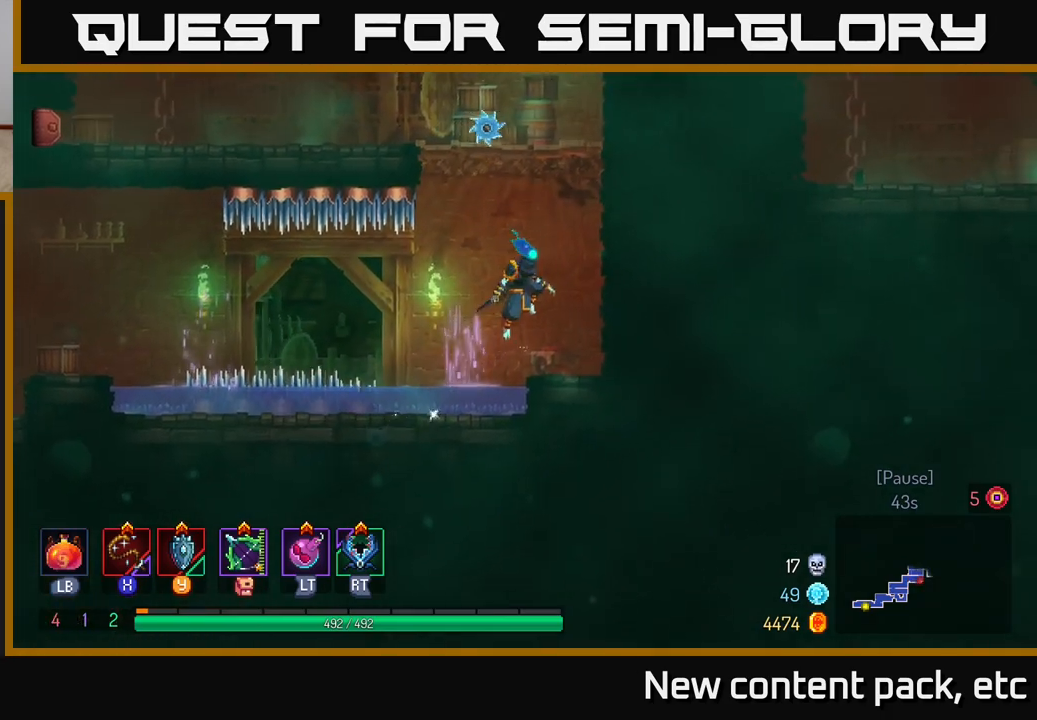
{"buttons": [], "left_stick": "center", "right_stick": "center", "events": [[183, "left_stick", "center"]]}
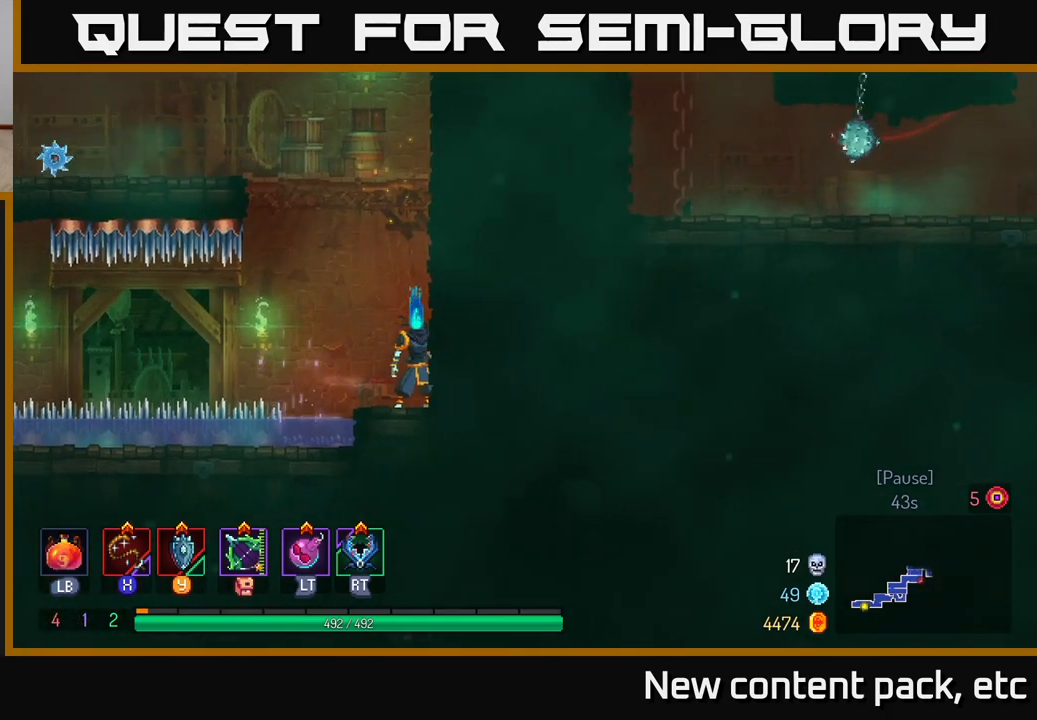
{"buttons": [], "left_stick": "center", "right_stick": "center", "events": []}
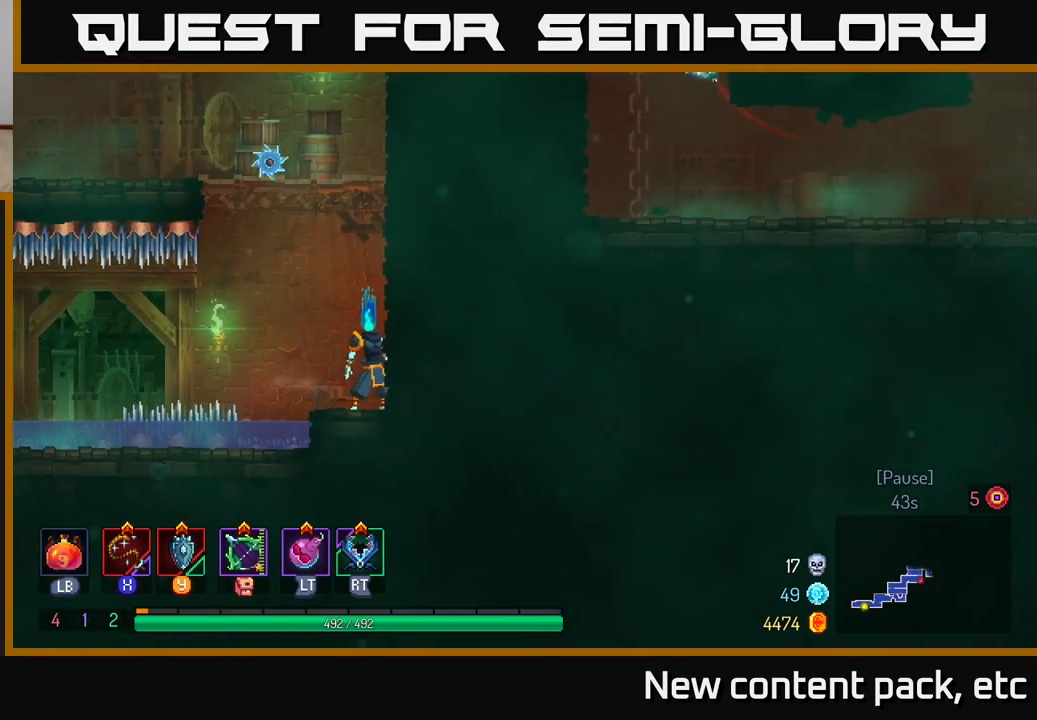
{"buttons": ["A"], "left_stick": "right", "right_stick": "center", "events": [[183, "A", "down"], [283, "A", "up"], [367, "A", "down"], [367, "left_stick", "right"]]}
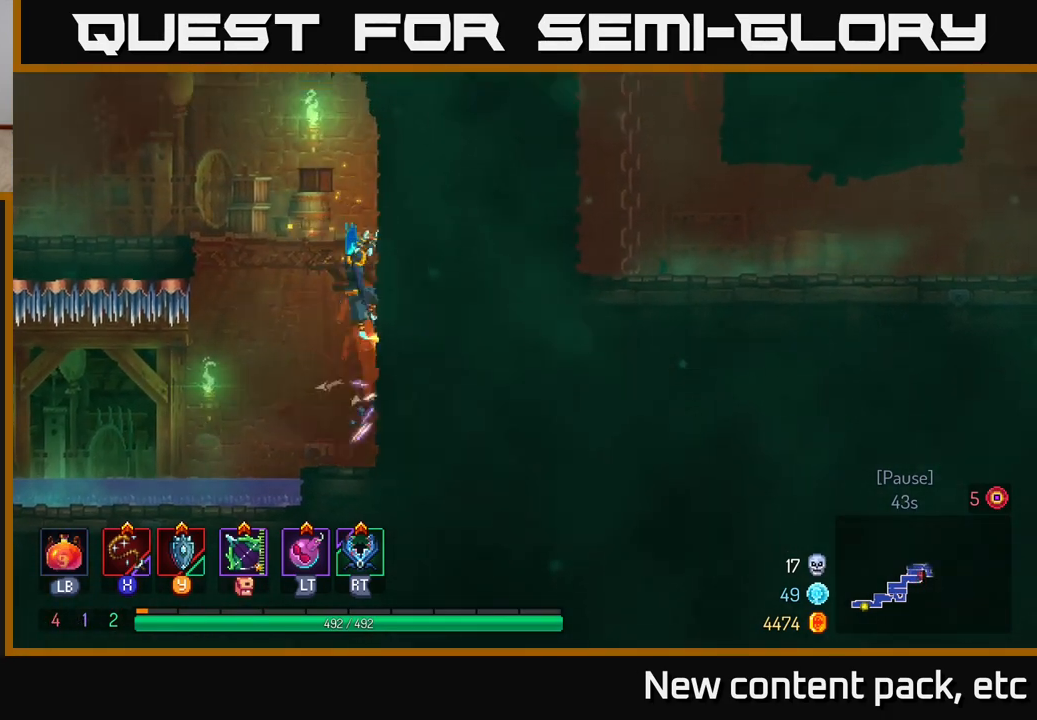
{"buttons": ["A"], "left_stick": "left", "right_stick": "center", "events": [[133, "A", "up"], [233, "left_stick", "center"], [367, "left_stick", "left"], [400, "A", "down"]]}